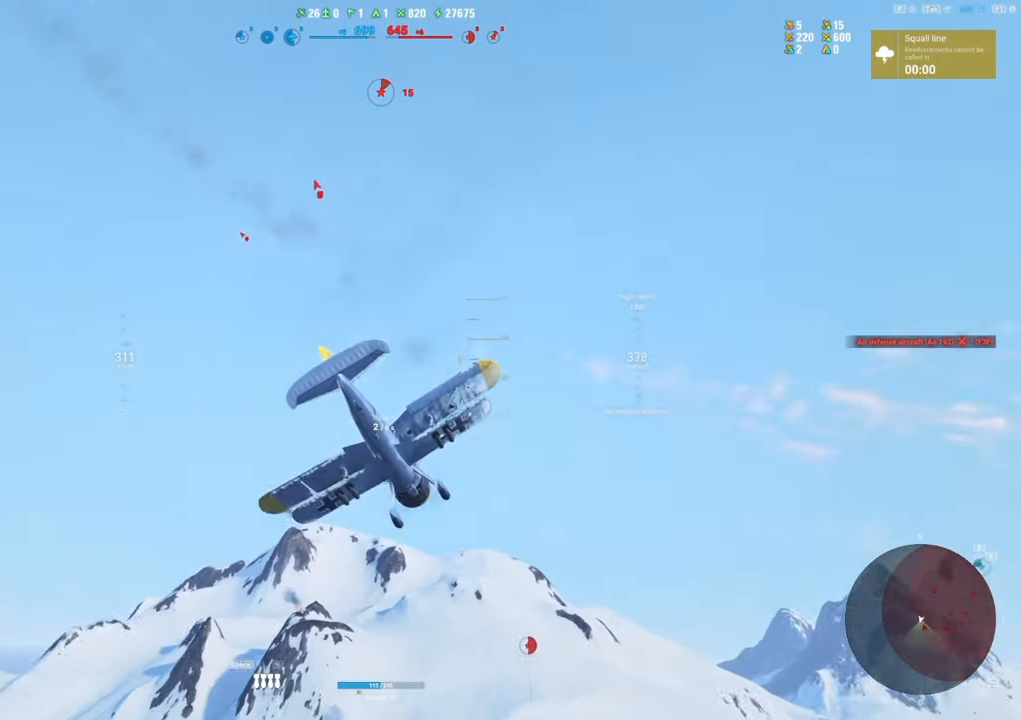
Gameplay with keyboard and mouse; each line is a JSON object with the keys and mouse buttons held at the frame after it. "events" lists presses ("down") and releases ("up") of "1", "2", "3", "4", "5", "a", "alt", "c", "caps_lock", "ctrl", "d", "e", "f", "g", "q", "r", "s", "shift", "space", "t", "tab", "v", "w", "x", "z", "mouse_left", "mouse_wheel" and "mouse_right" between this image and that frame as [ms after this image, input, new state], when the widget could be followed in between. "mouse_left", "mouse_wheel", "mouse_right" = the "left", "wheel", "right" buttons of the "mouse" list. No other keys are recorded. "wheel" means that the mouse wheel is clicked or scrolled. "mouse_move" is the direction in which the mouse moves at that frame (one of eight, or "still"), when it could be read.
{"keys": ["q", "s"], "mouse": [], "mouse_move": "still", "events": []}
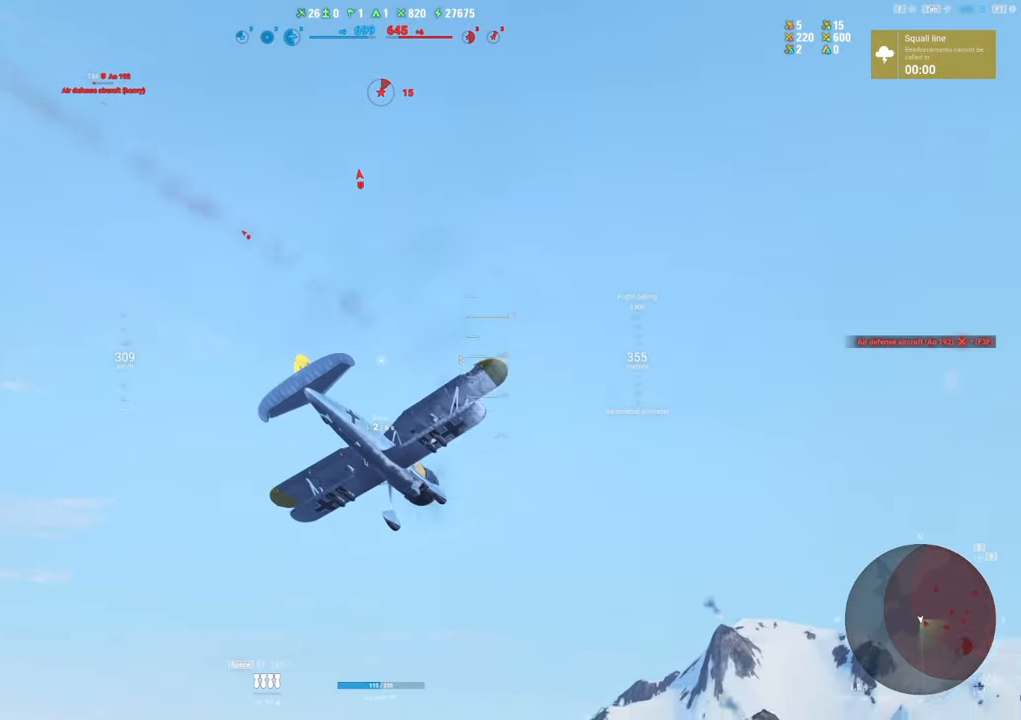
{"keys": ["a", "s"], "mouse": [], "mouse_move": "still", "events": [[50, "q", "up"], [183, "a", "down"]]}
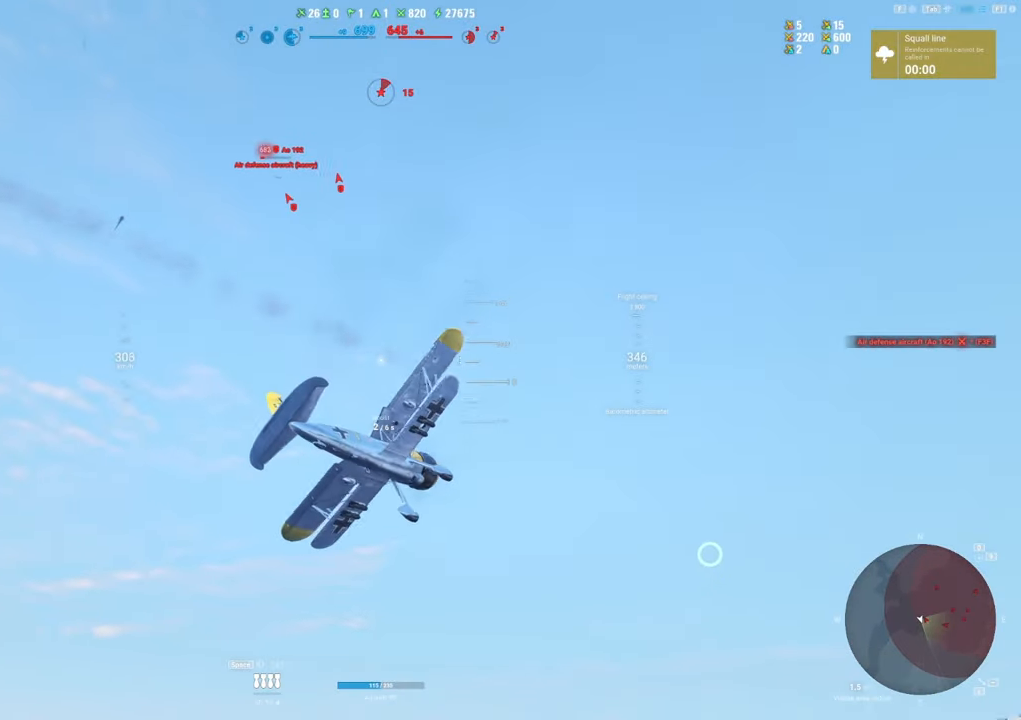
{"keys": ["shift"], "mouse": [], "mouse_move": "still", "events": [[400, "a", "up"], [483, "s", "up"], [483, "shift", "down"]]}
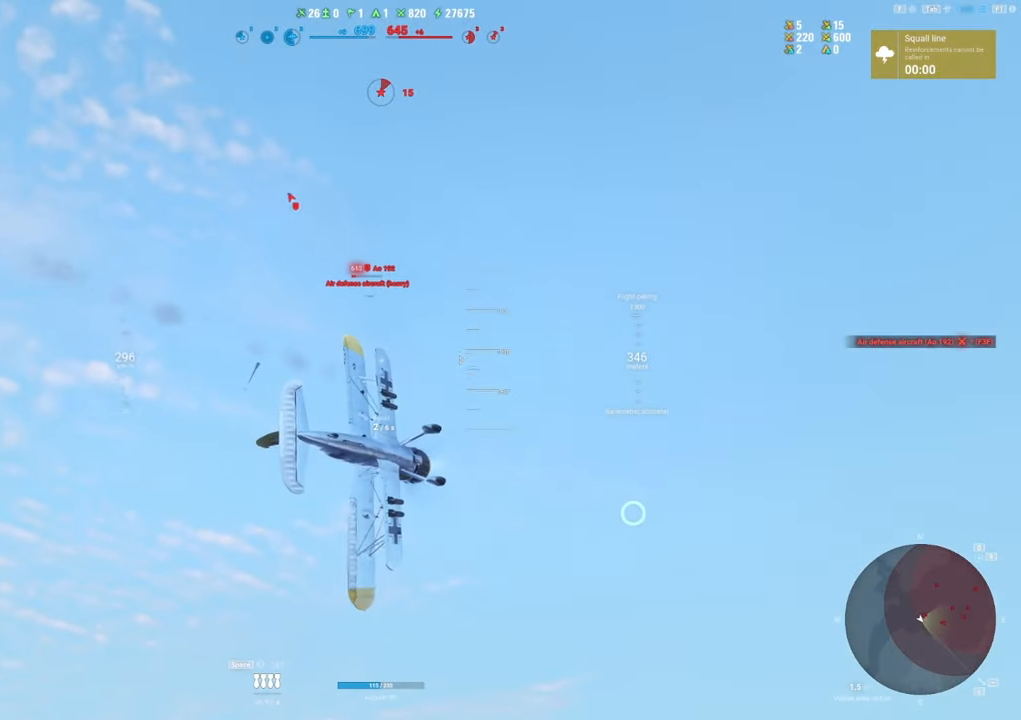
{"keys": ["shift"], "mouse": [], "mouse_move": "still", "events": []}
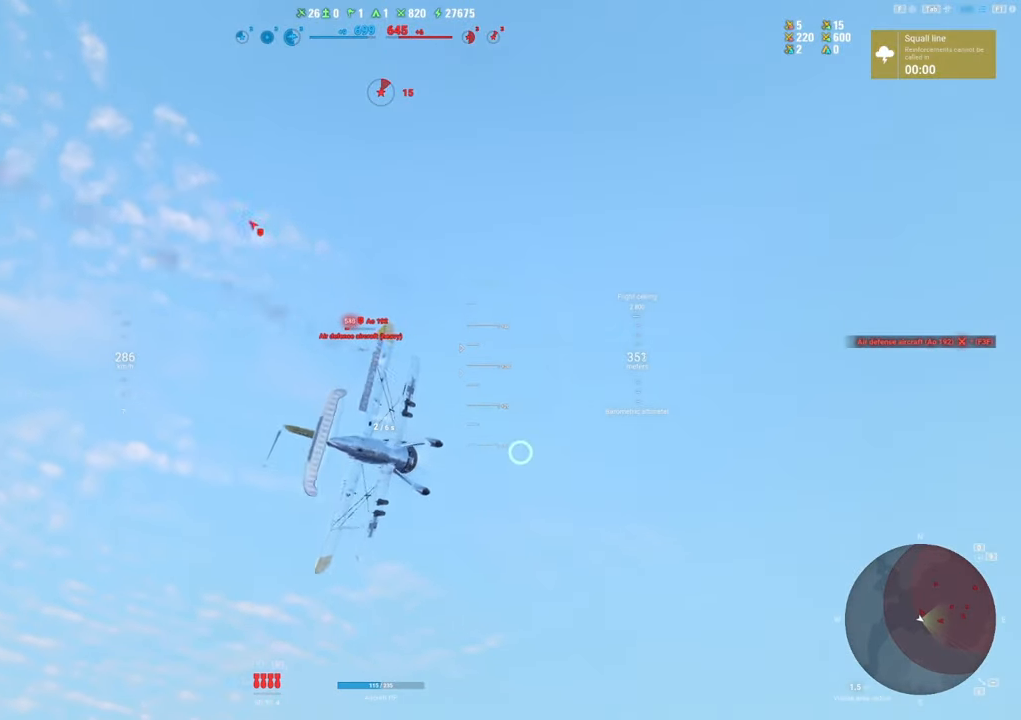
{"keys": ["shift"], "mouse": [], "mouse_move": "still", "events": []}
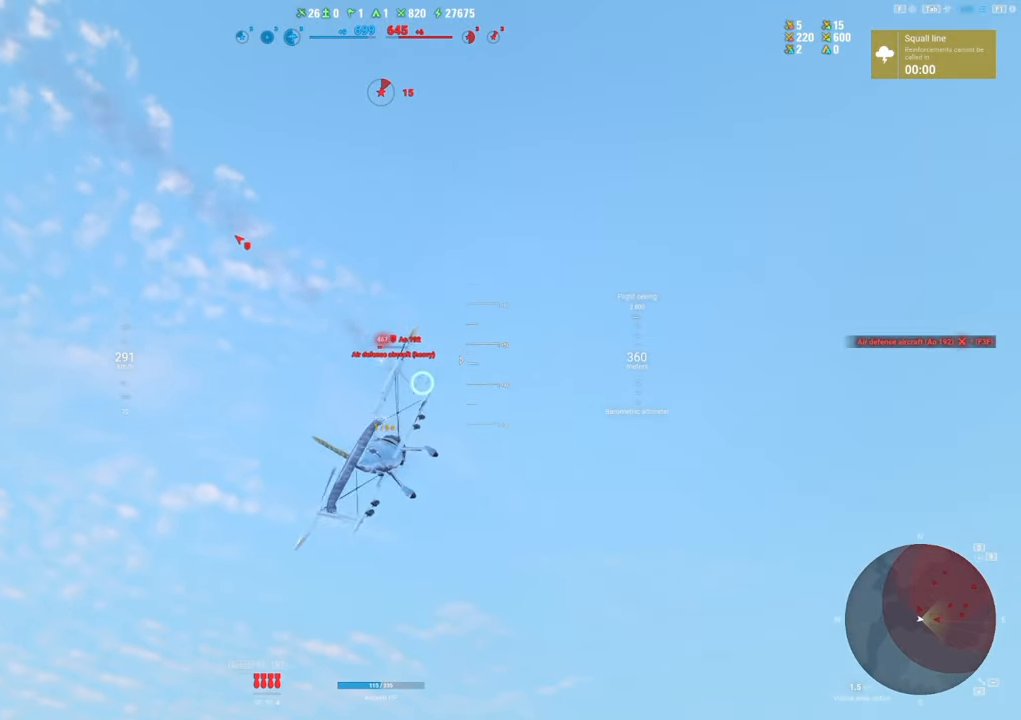
{"keys": [], "mouse": ["left"], "mouse_move": "still", "events": [[67, "shift", "up"], [250, "mouse_left", "down"]]}
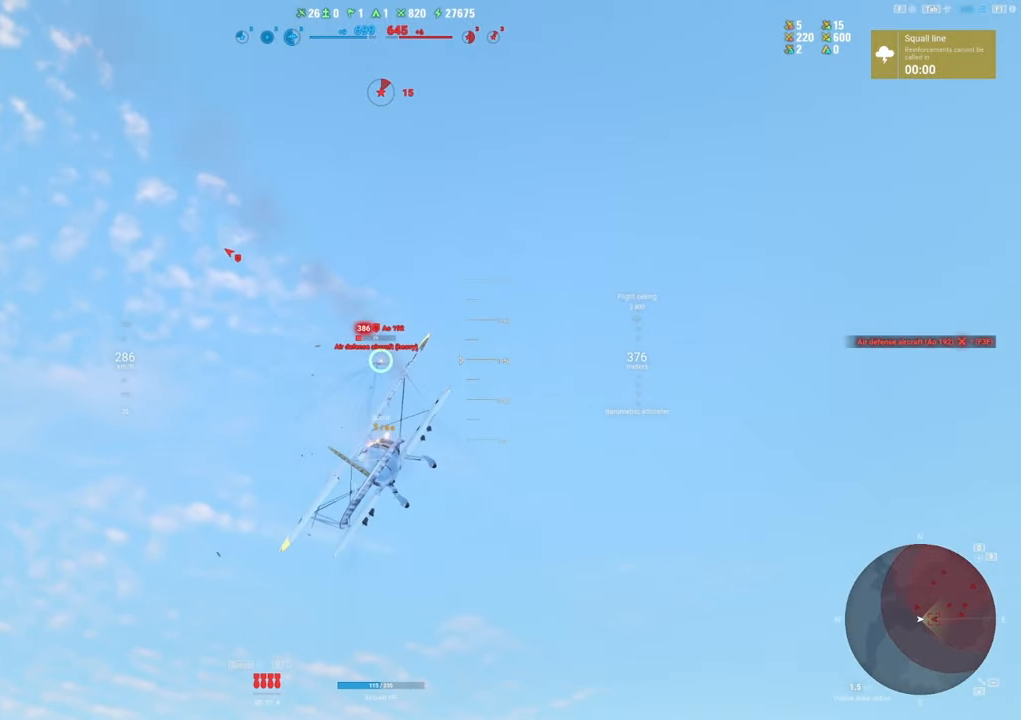
{"keys": [], "mouse": ["left"], "mouse_move": "still", "events": []}
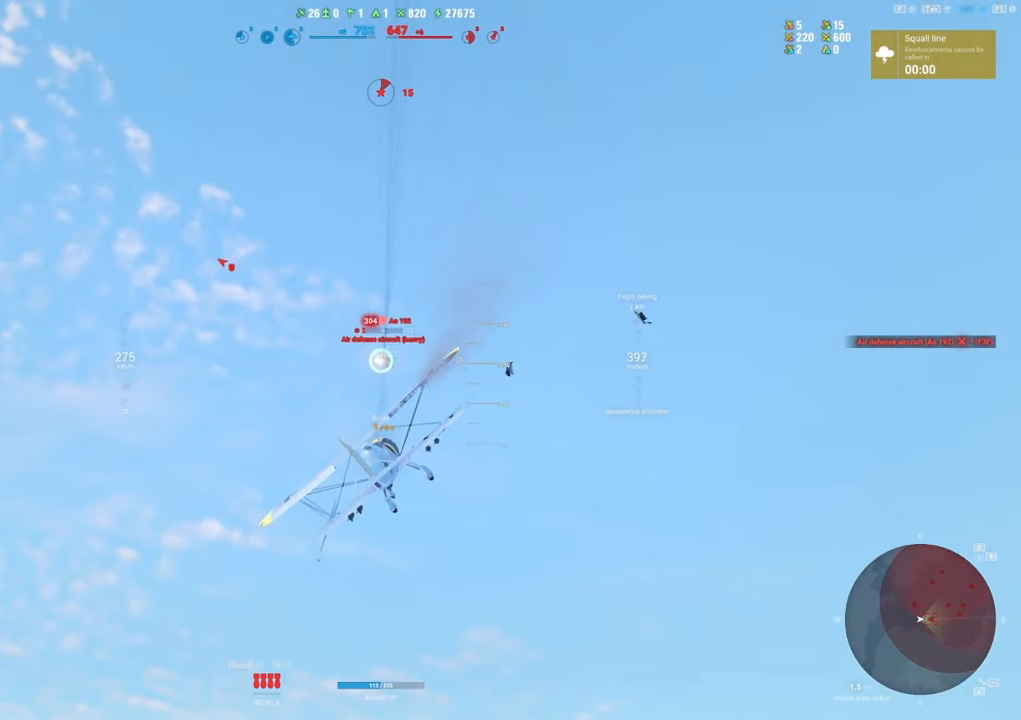
{"keys": [], "mouse": ["left"], "mouse_move": "still", "events": []}
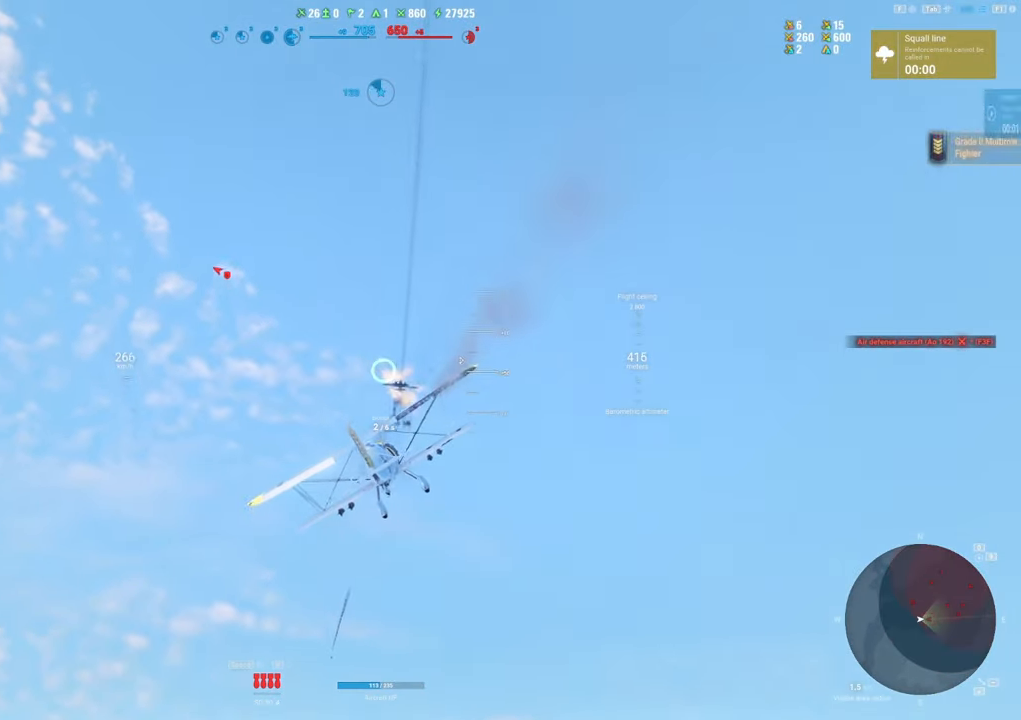
{"keys": ["a", "s"], "mouse": [], "mouse_move": "down", "events": [[200, "a", "down"], [200, "s", "down"], [250, "mouse_left", "up"]]}
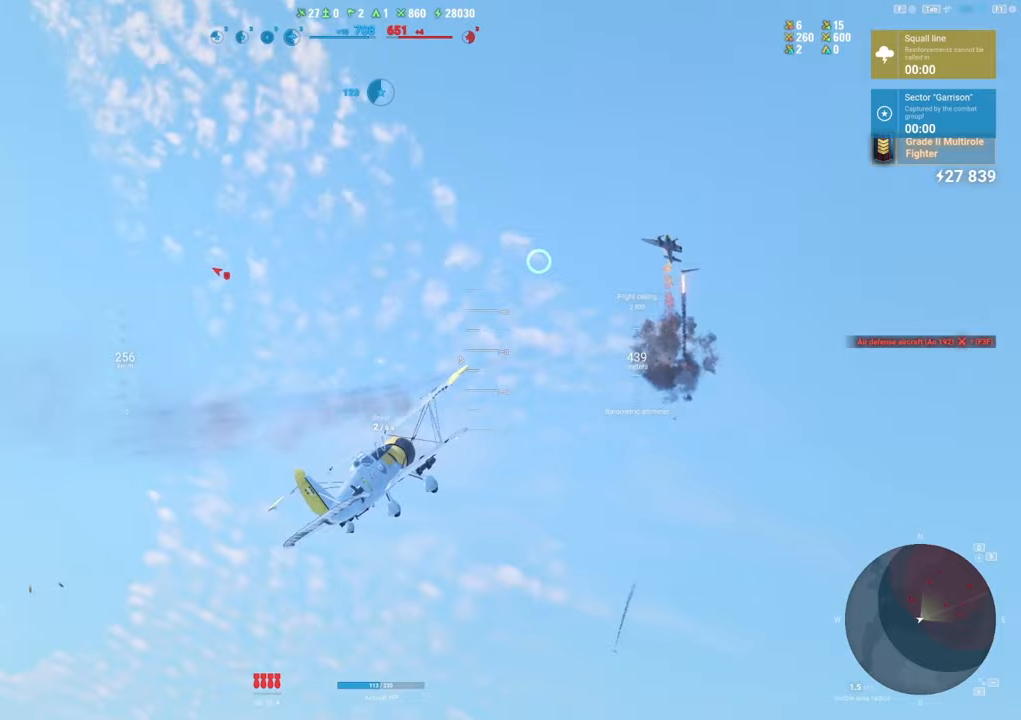
{"keys": [], "mouse": [], "mouse_move": "down", "events": [[450, "a", "up"], [500, "s", "up"]]}
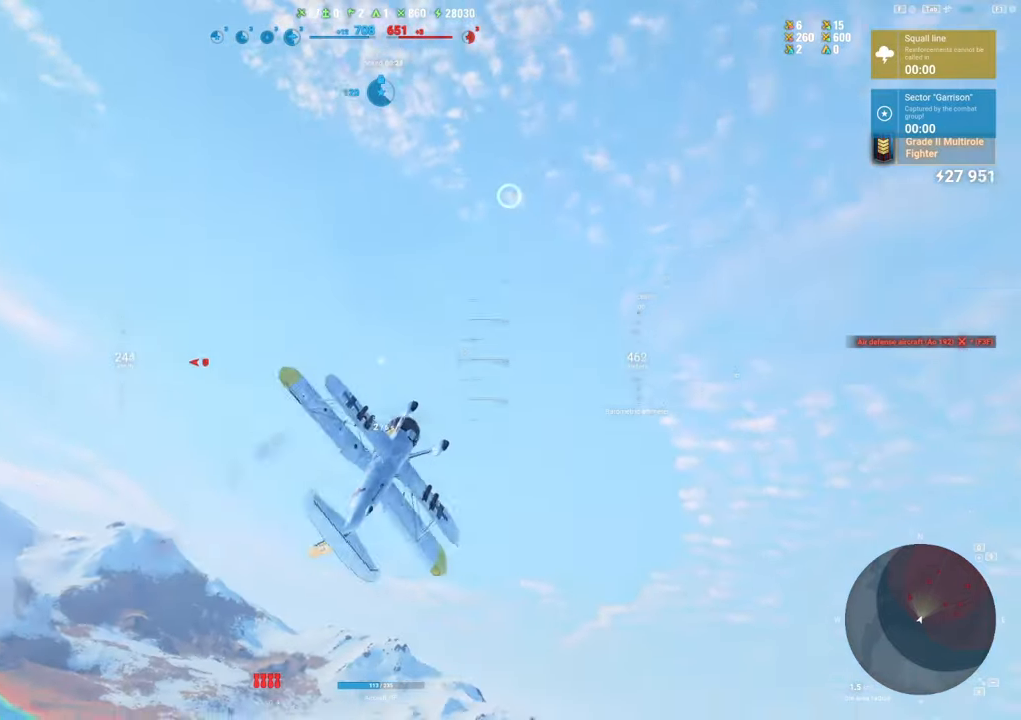
{"keys": ["q"], "mouse": [], "mouse_move": "right", "events": [[183, "q", "down"]]}
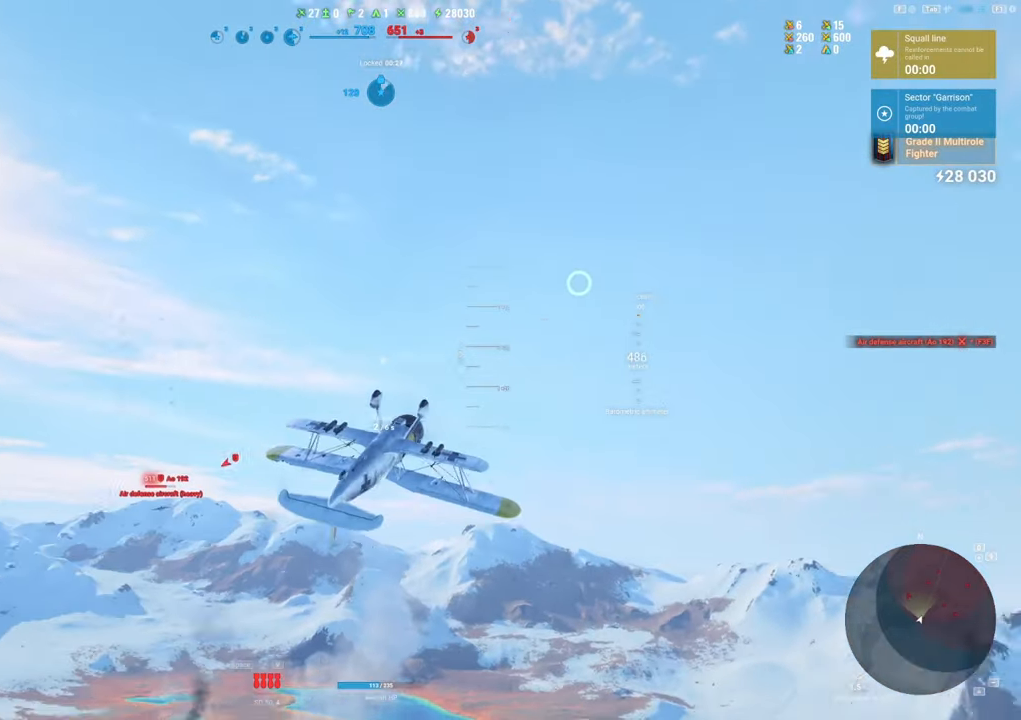
{"keys": ["q"], "mouse": [], "mouse_move": "right", "events": []}
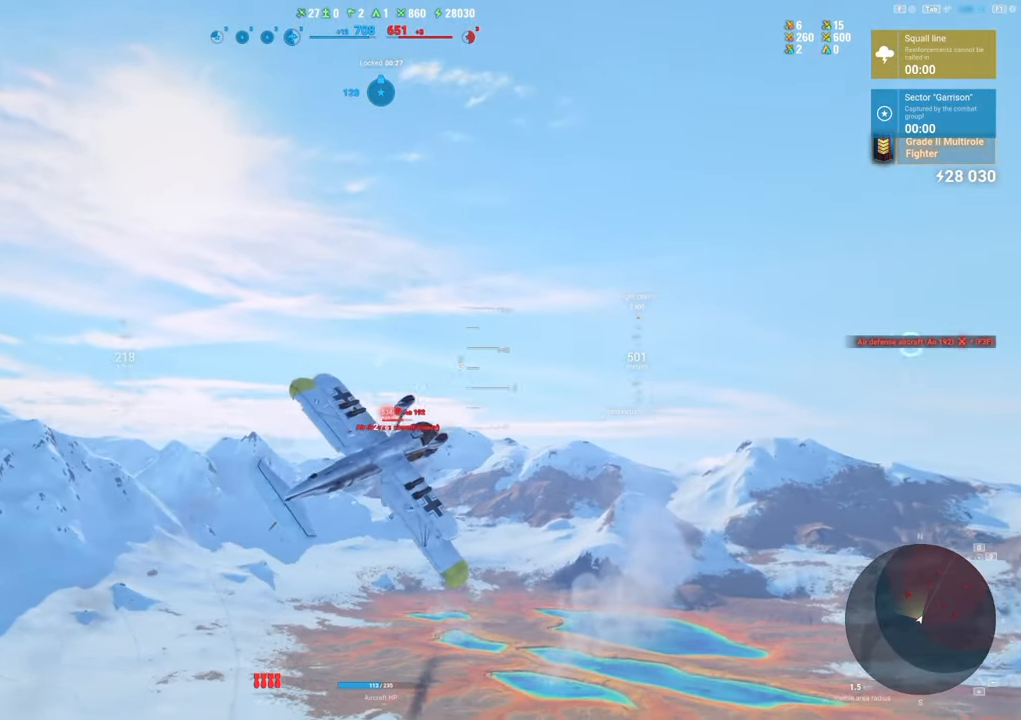
{"keys": [], "mouse": [], "mouse_move": "down", "events": [[400, "q", "up"]]}
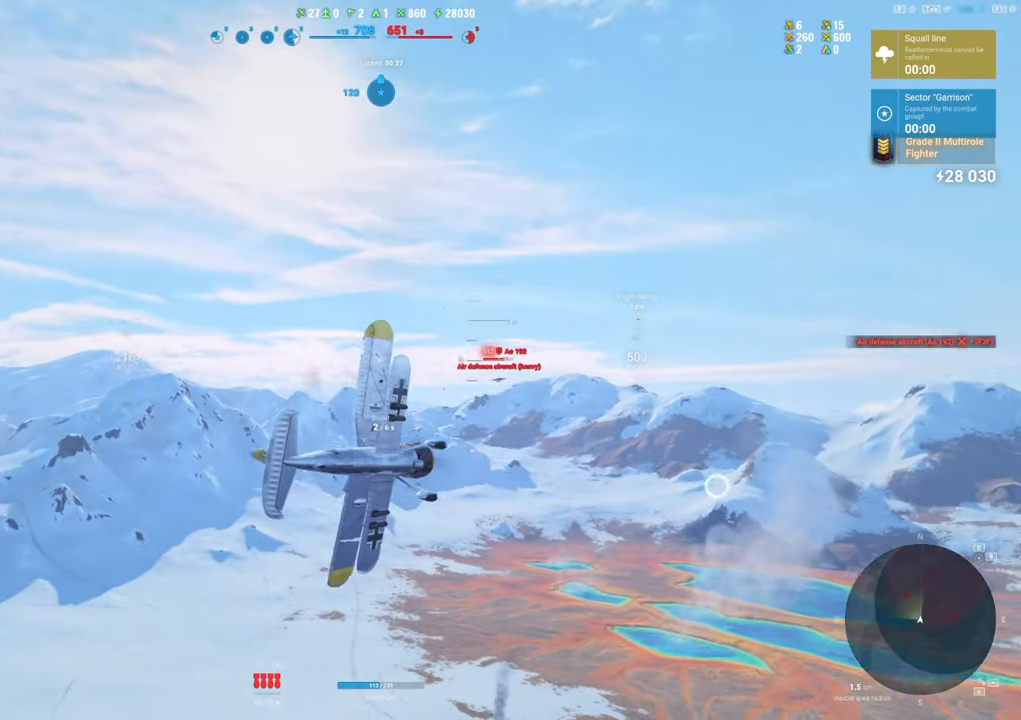
{"keys": ["tab"], "mouse": [], "mouse_move": "left", "events": [[50, "tab", "down"]]}
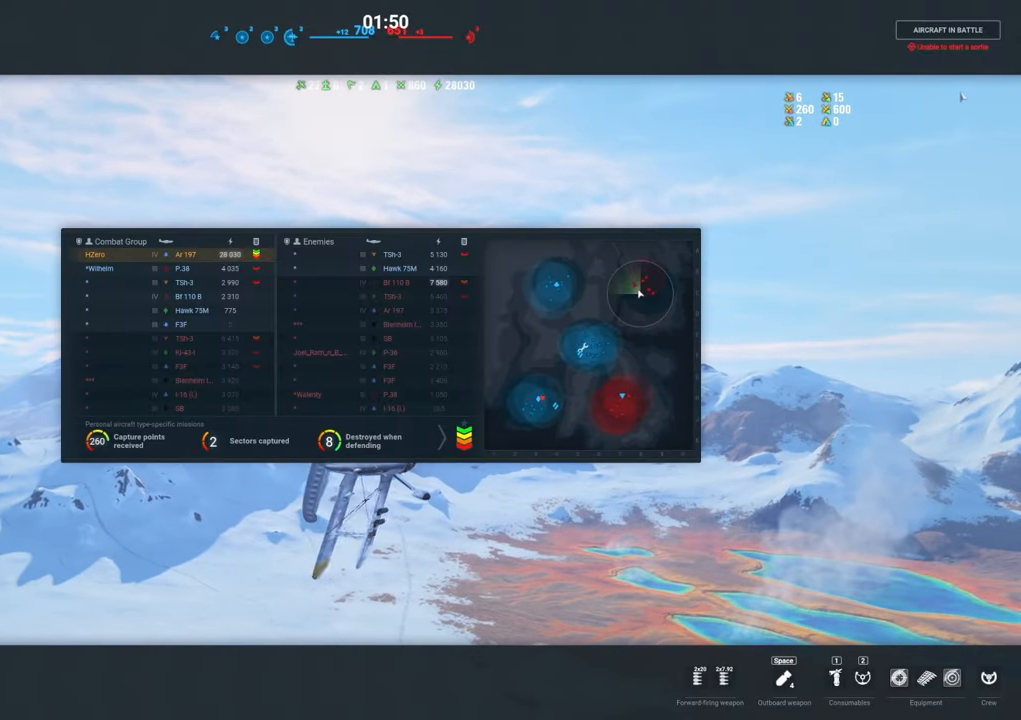
{"keys": [], "mouse": [], "mouse_move": "left", "events": [[483, "tab", "up"]]}
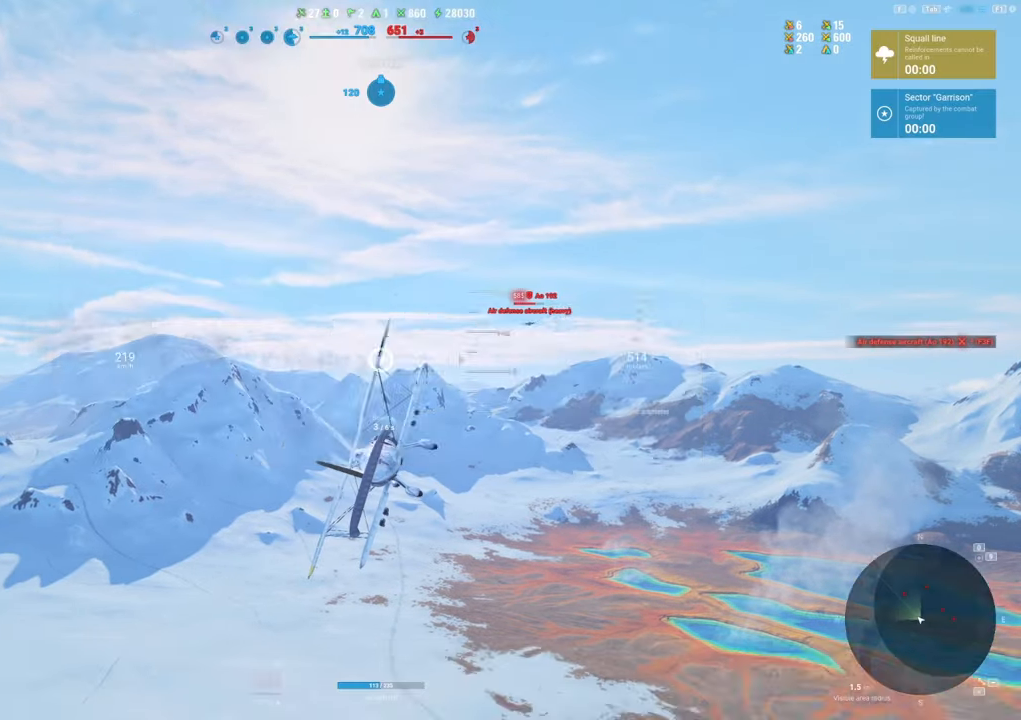
{"keys": [], "mouse": [], "mouse_move": "still", "events": []}
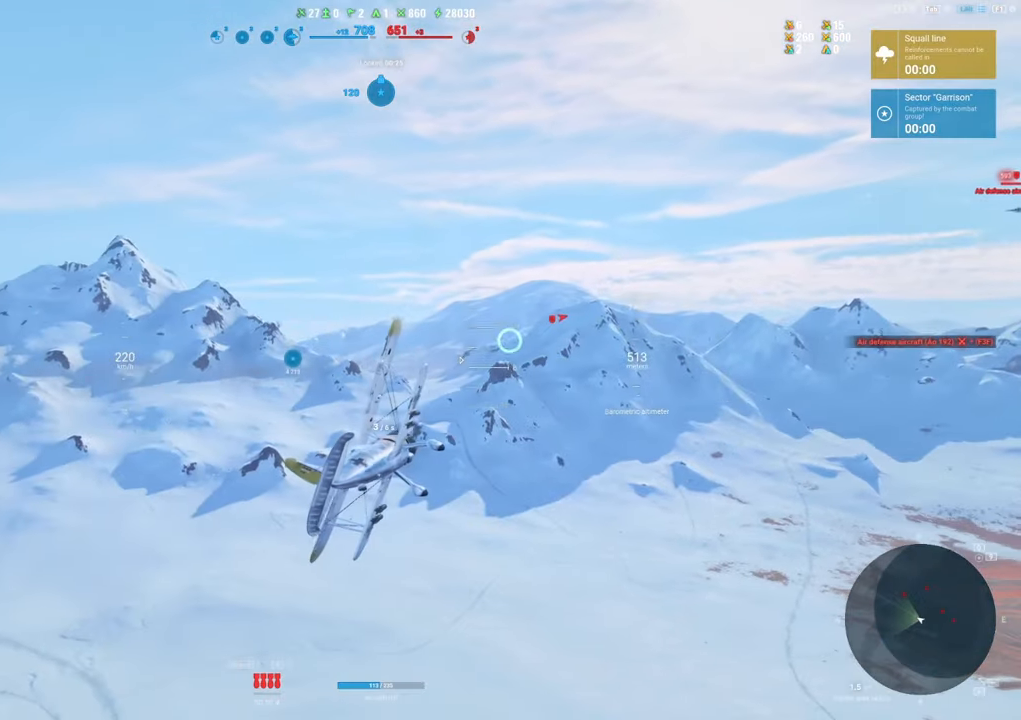
{"keys": [], "mouse": [], "mouse_move": "left", "events": []}
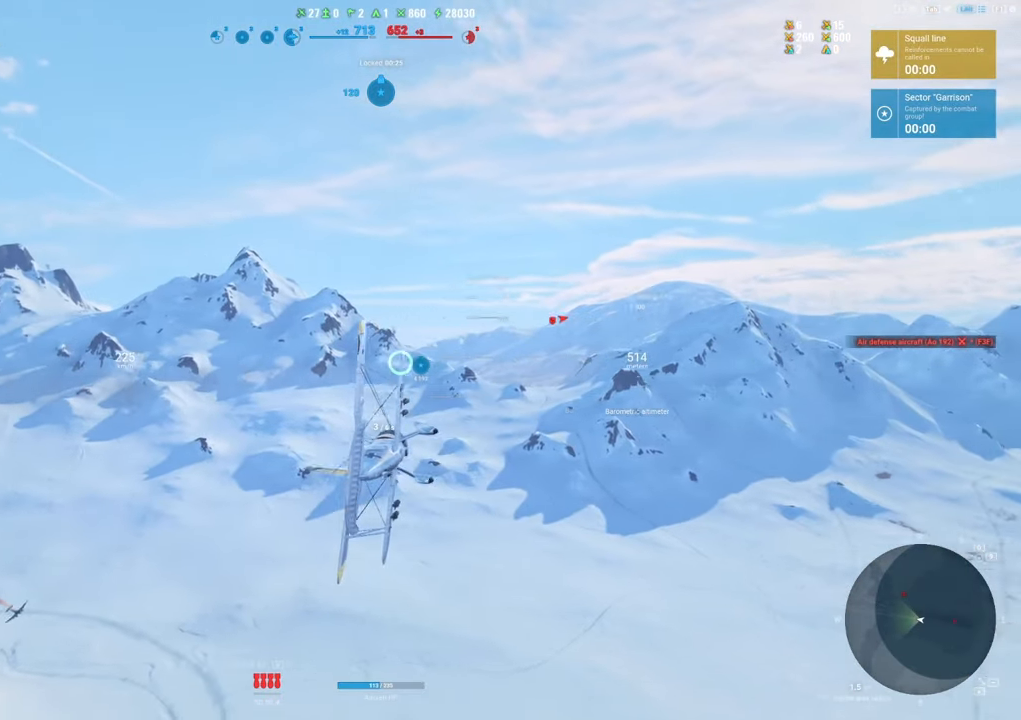
{"keys": ["d"], "mouse": [], "mouse_move": "left", "events": [[200, "d", "down"]]}
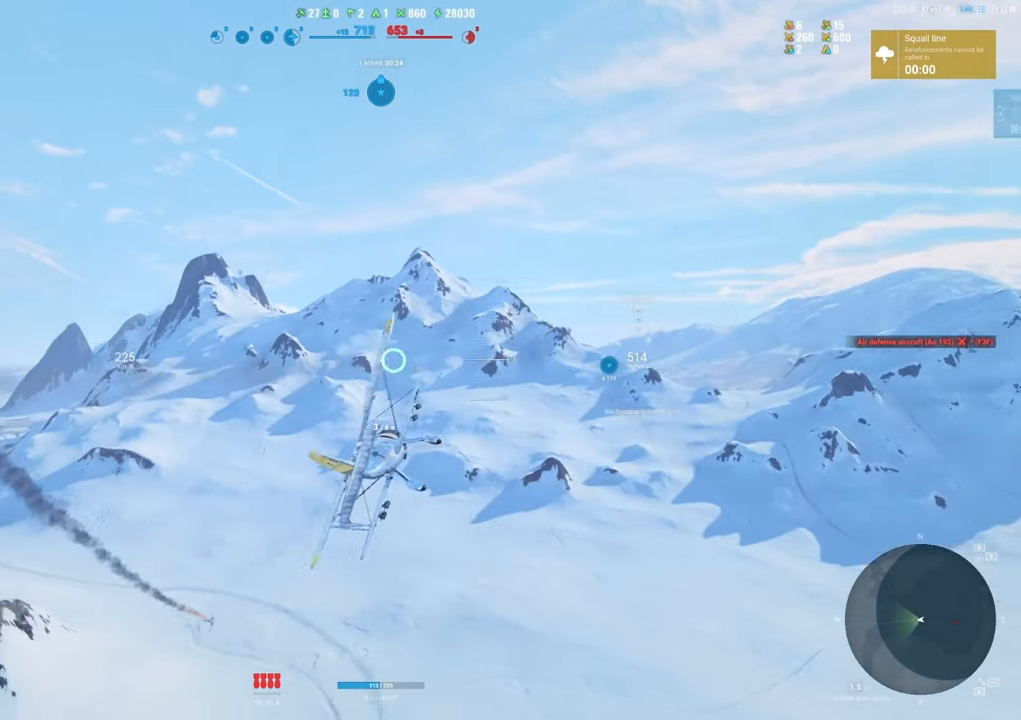
{"keys": ["d"], "mouse": [], "mouse_move": "still", "events": []}
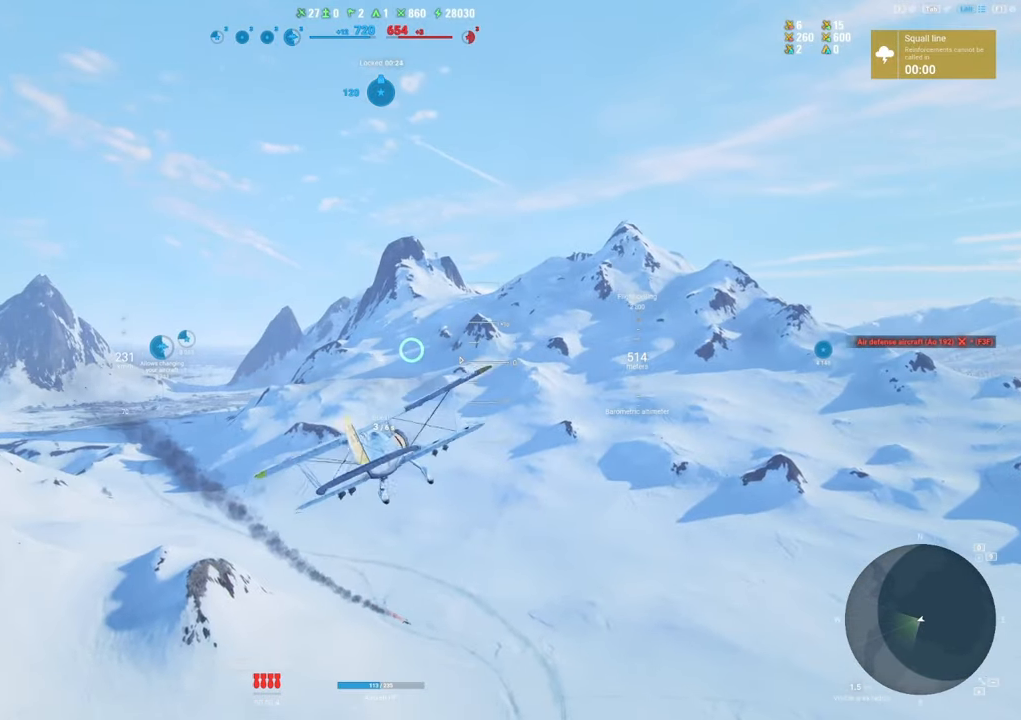
{"keys": [], "mouse": [], "mouse_move": "left", "events": [[100, "d", "up"]]}
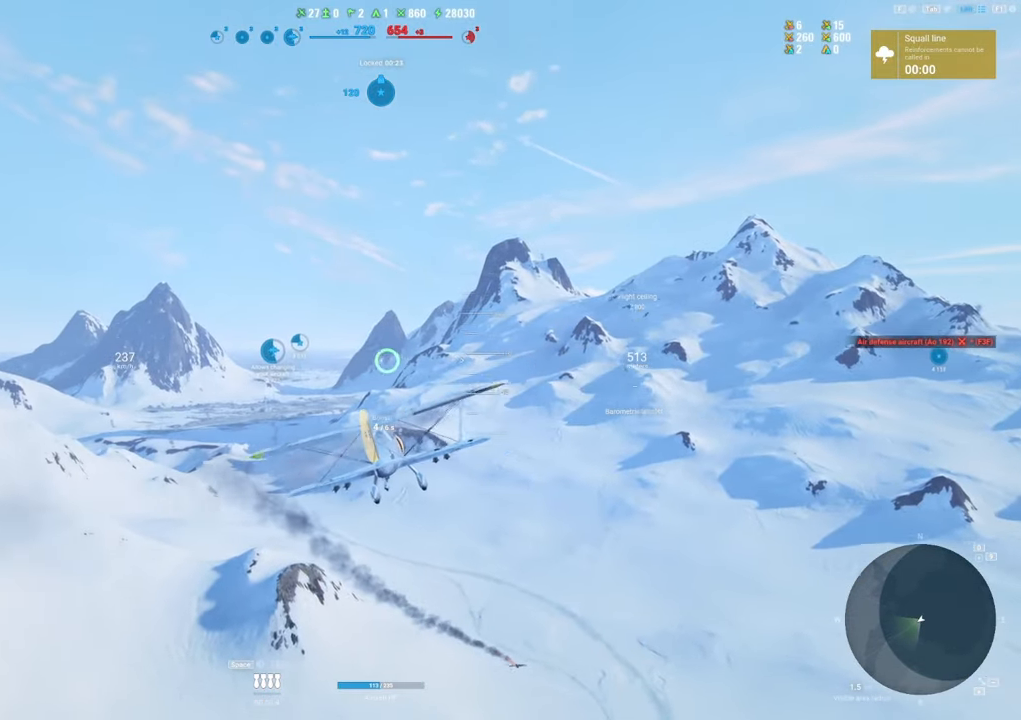
{"keys": ["tab"], "mouse": [], "mouse_move": "right", "events": [[433, "tab", "down"]]}
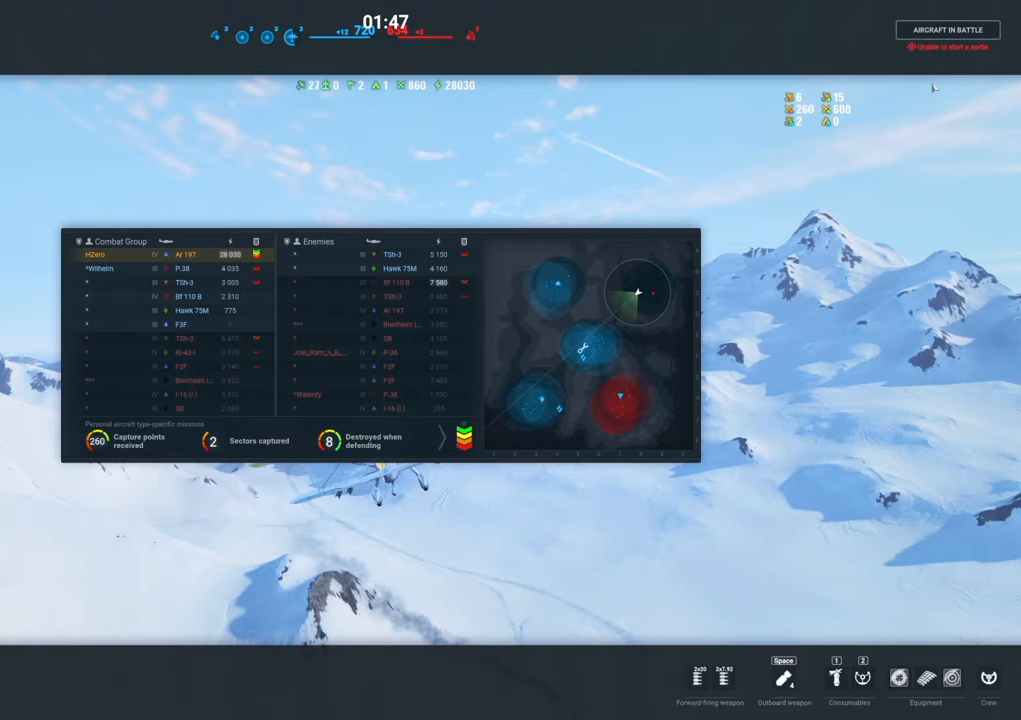
{"keys": ["tab"], "mouse": [], "mouse_move": "still", "events": []}
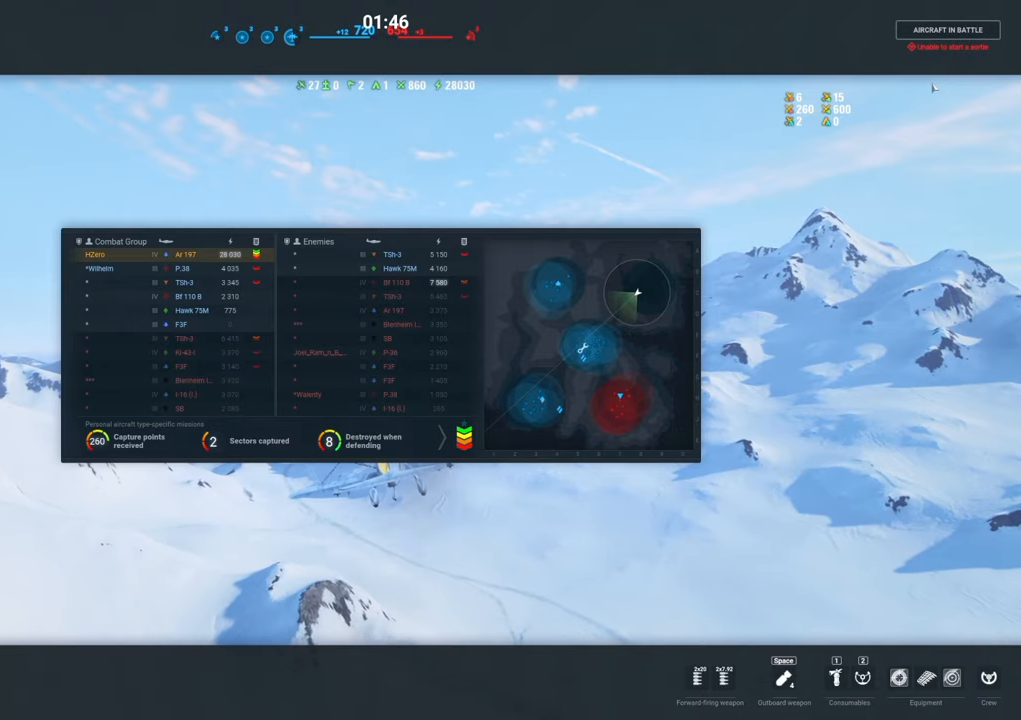
{"keys": ["tab"], "mouse": [], "mouse_move": "still", "events": []}
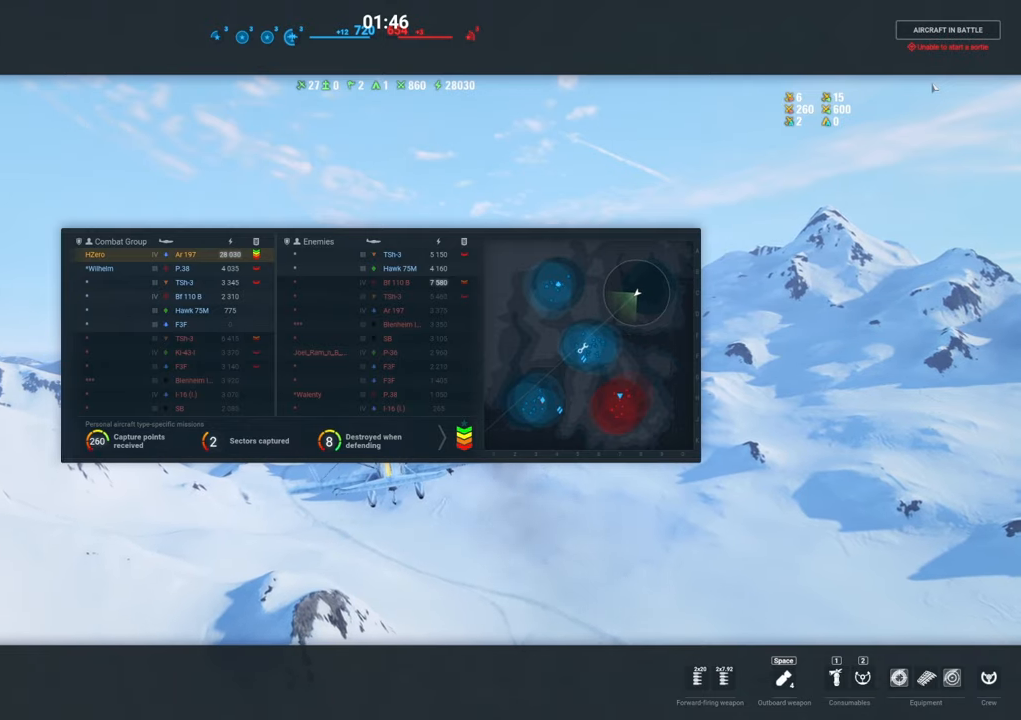
{"keys": ["shift"], "mouse": [], "mouse_move": "left", "events": [[200, "tab", "up"], [433, "shift", "down"]]}
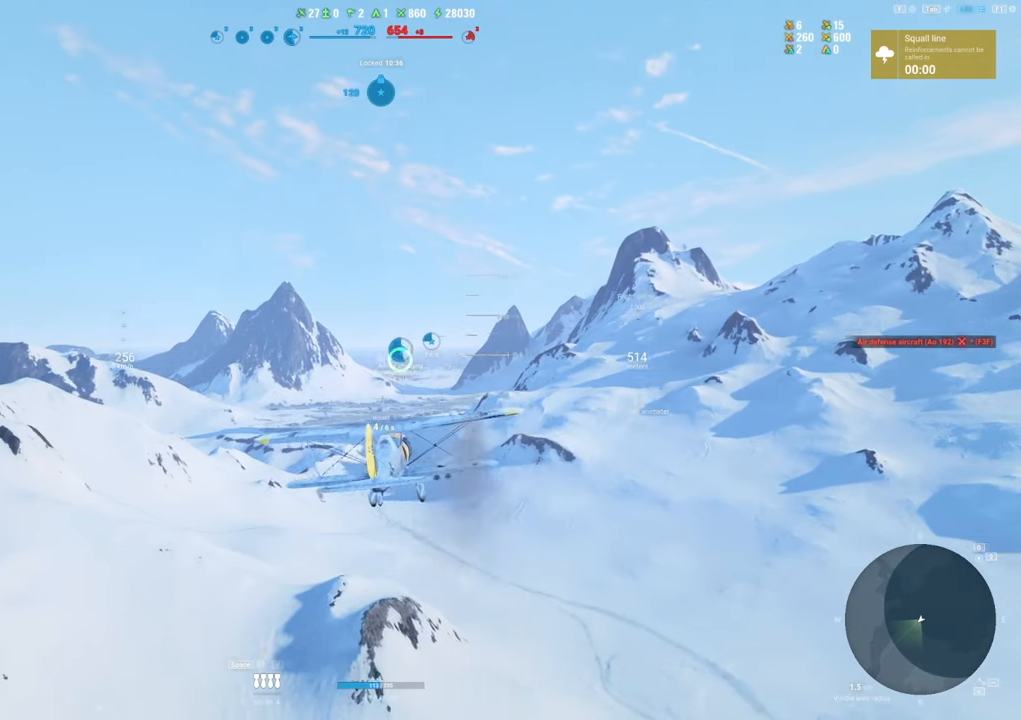
{"keys": ["shift"], "mouse": [], "mouse_move": "left", "events": []}
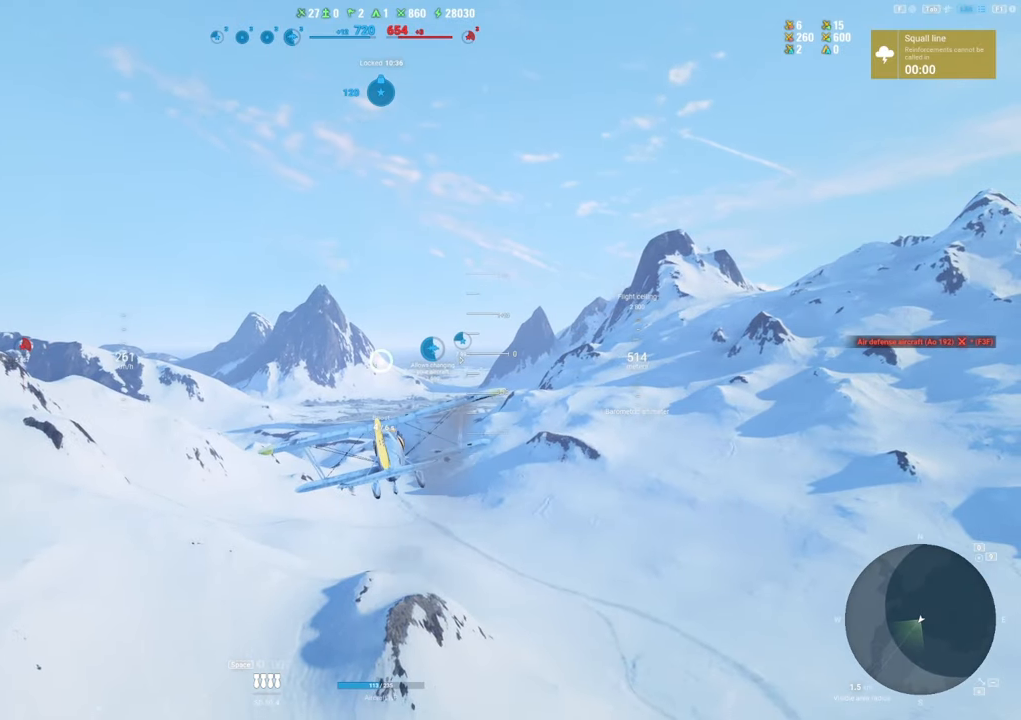
{"keys": ["shift"], "mouse": [], "mouse_move": "still", "events": []}
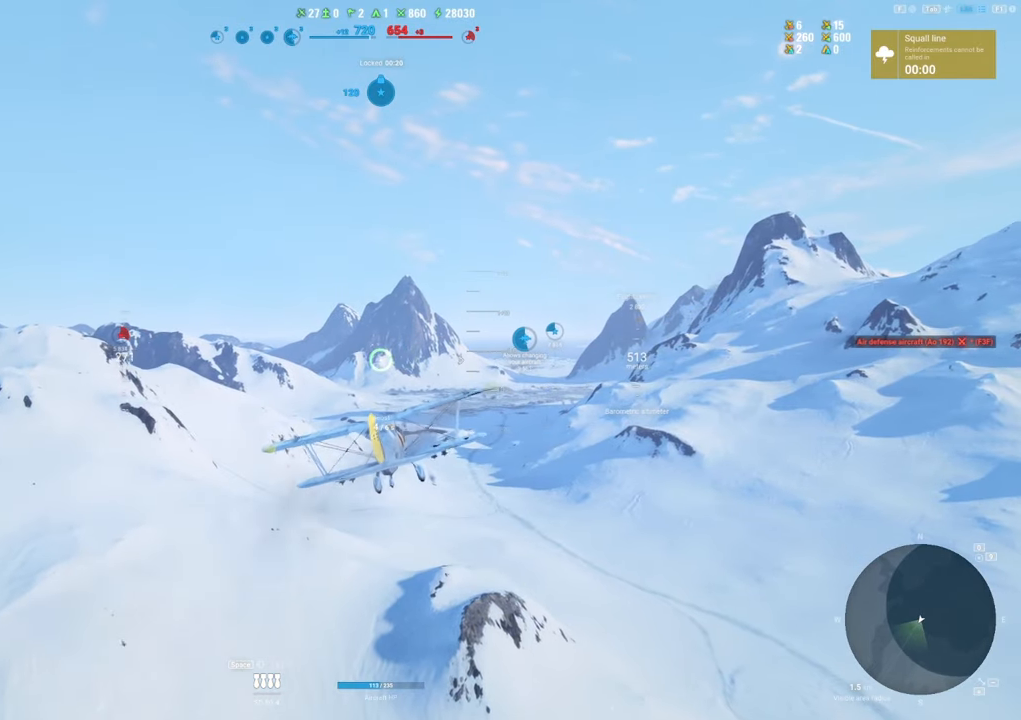
{"keys": ["shift"], "mouse": [], "mouse_move": "still", "events": []}
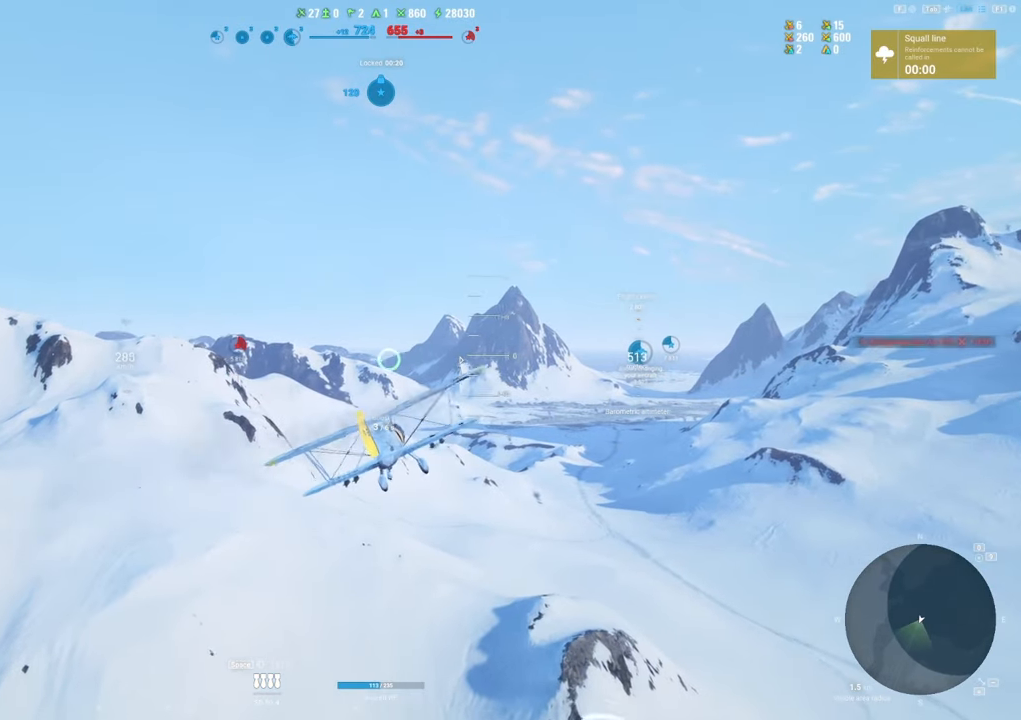
{"keys": ["shift"], "mouse": [], "mouse_move": "still", "events": []}
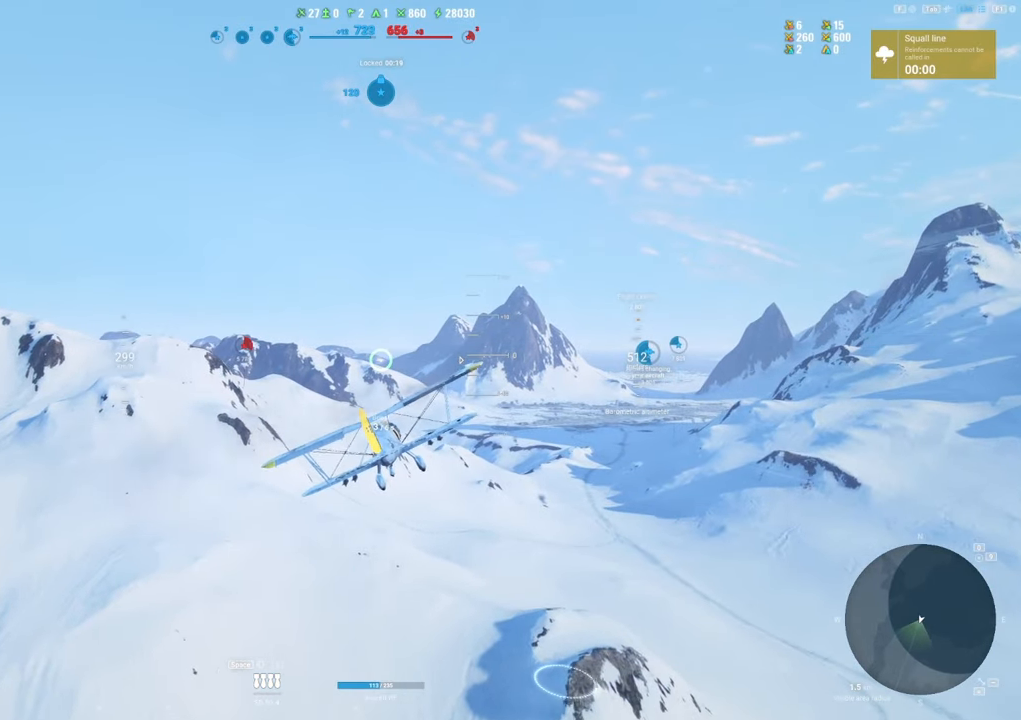
{"keys": ["shift"], "mouse": [], "mouse_move": "still", "events": []}
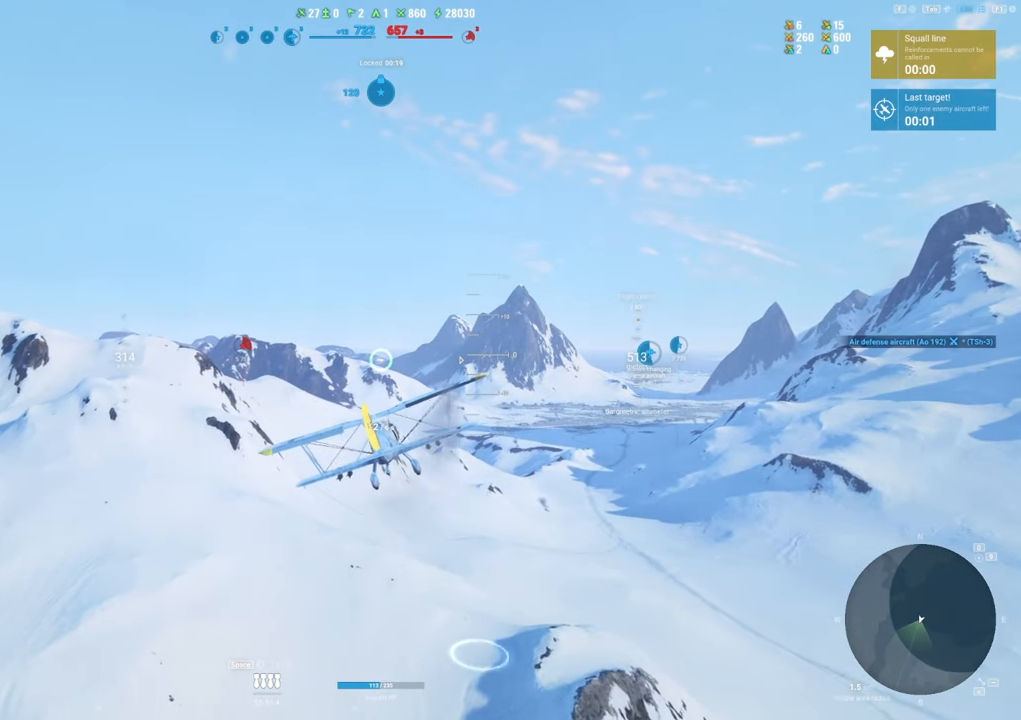
{"keys": ["shift"], "mouse": [], "mouse_move": "still", "events": []}